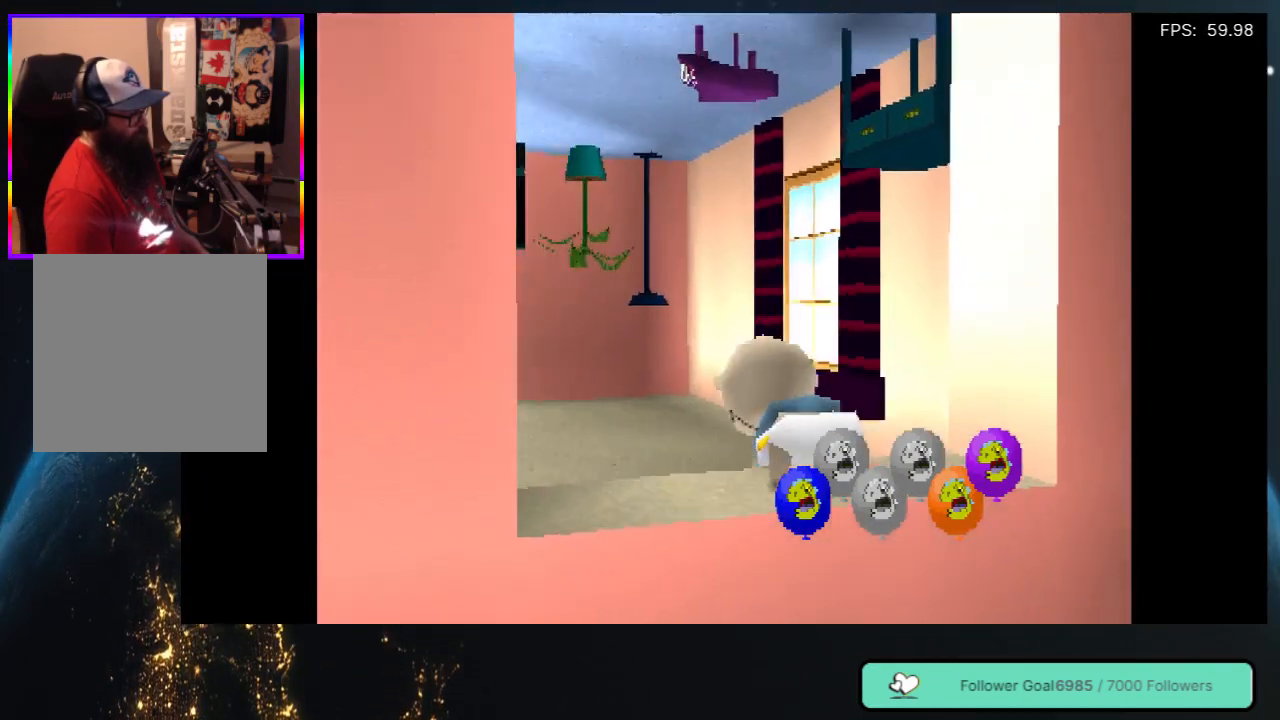
Gameplay with a controller (Xbox layout); each line is a JSON object with the inputs held at the frame after it. "events" lists button and stick changes between this image and that frame as [ms after this image, input, new state], when the widget could be followed in between. Not read: L3 R3.
{"buttons": ["DPAD_UP"], "left_stick": "center", "right_stick": "center", "events": []}
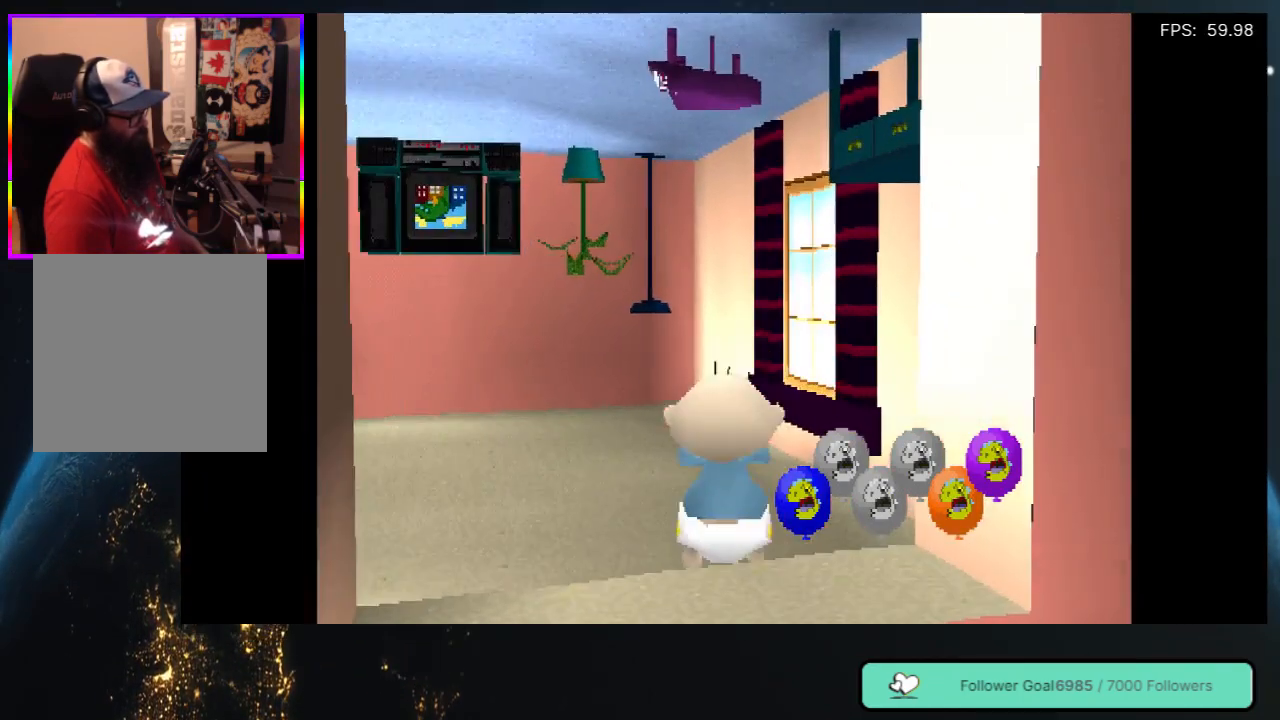
{"buttons": ["DPAD_UP", "DPAD_LEFT"], "left_stick": "center", "right_stick": "center", "events": [[17, "DPAD_LEFT", "down"], [167, "DPAD_LEFT", "up"], [333, "DPAD_LEFT", "down"]]}
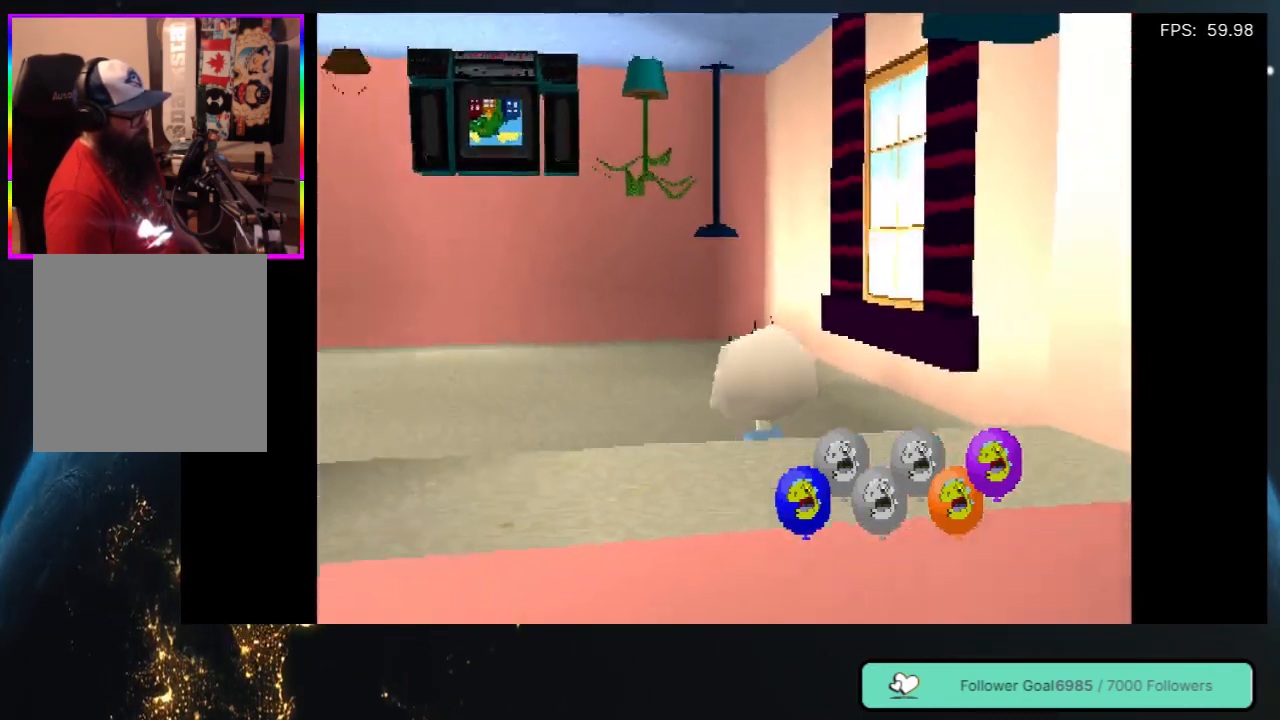
{"buttons": ["DPAD_UP", "DPAD_LEFT"], "left_stick": "center", "right_stick": "center", "events": [[150, "DPAD_LEFT", "up"], [400, "DPAD_LEFT", "down"]]}
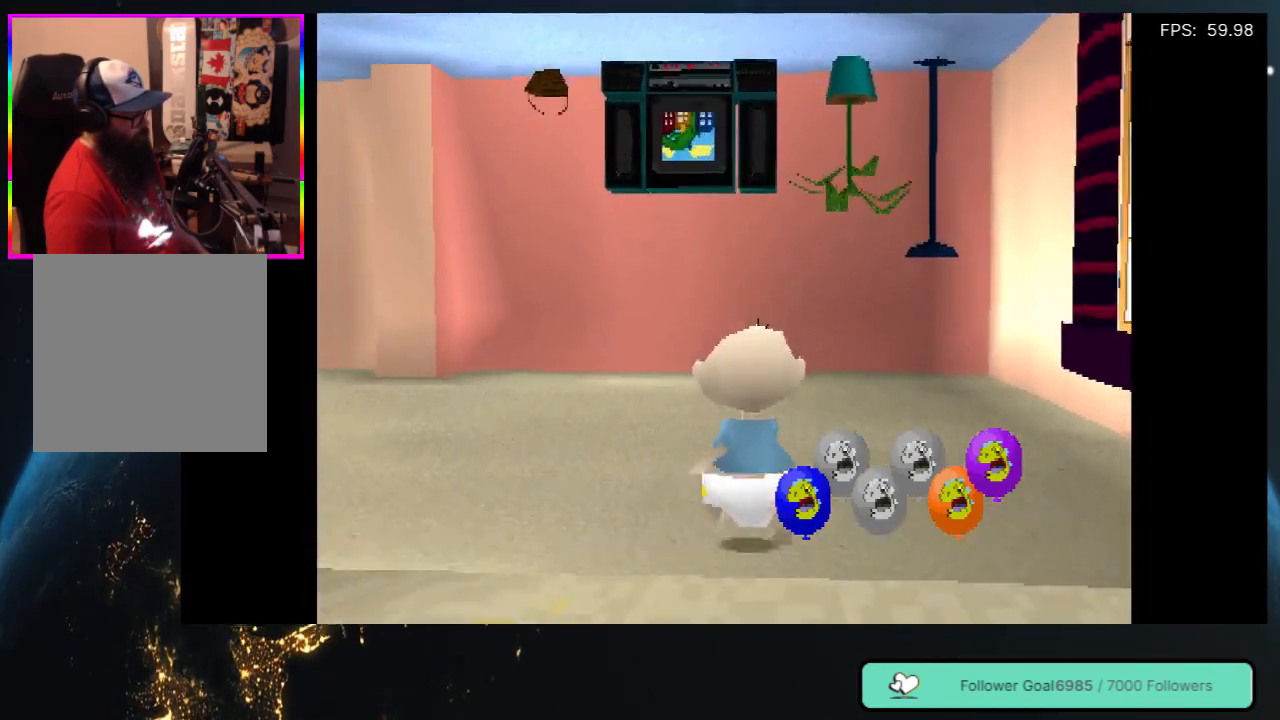
{"buttons": ["DPAD_UP", "DPAD_LEFT"], "left_stick": "center", "right_stick": "center", "events": []}
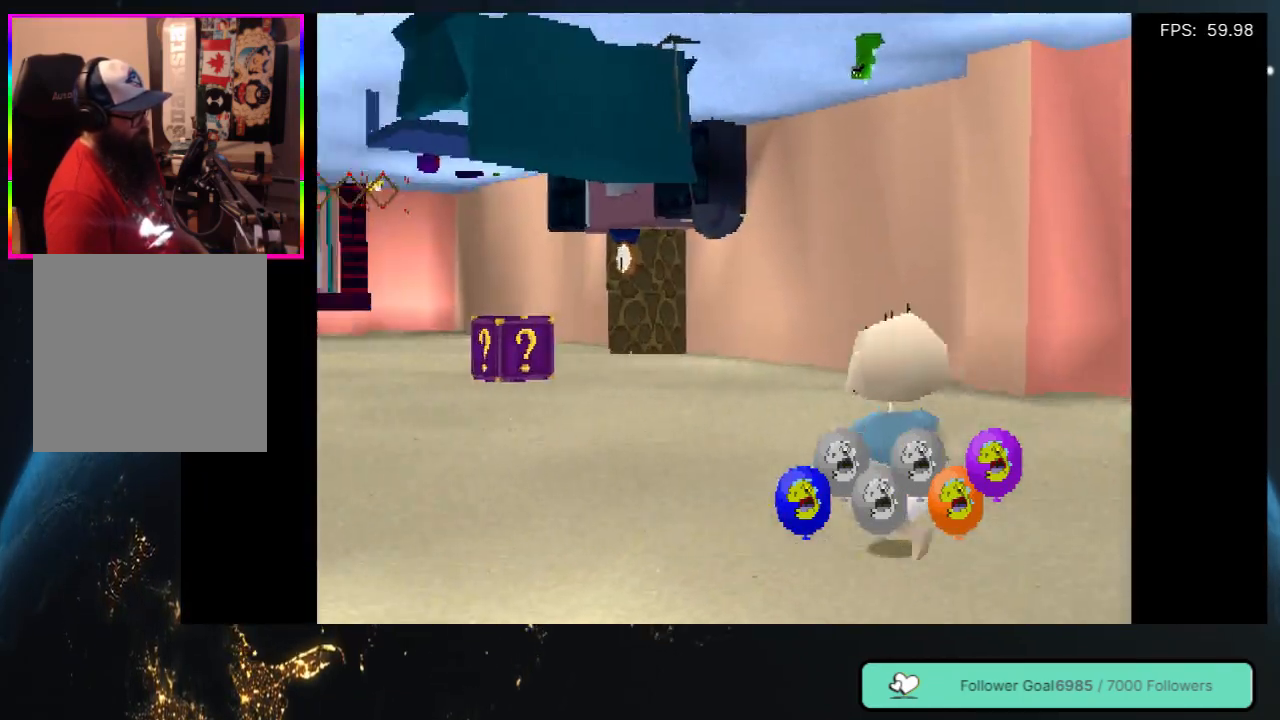
{"buttons": ["DPAD_UP"], "left_stick": "center", "right_stick": "center", "events": [[183, "DPAD_LEFT", "up"]]}
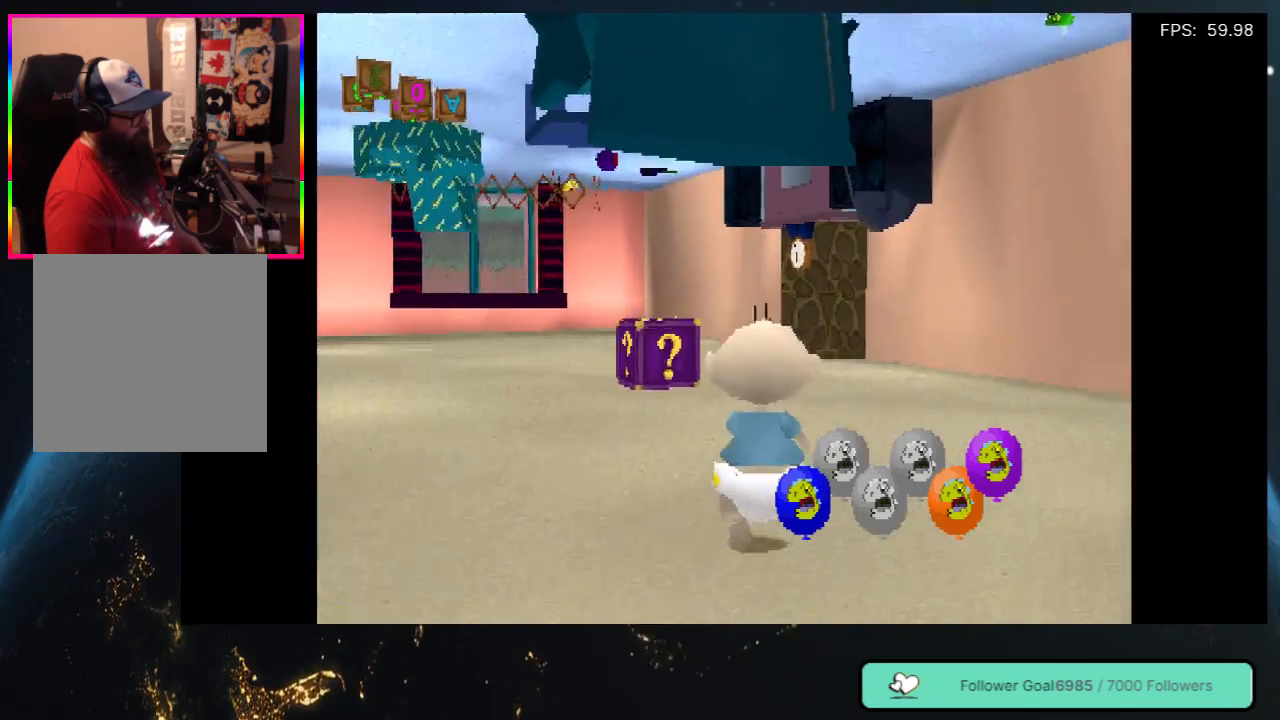
{"buttons": ["DPAD_UP"], "left_stick": "center", "right_stick": "center", "events": [[150, "DPAD_LEFT", "down"], [300, "DPAD_LEFT", "up"]]}
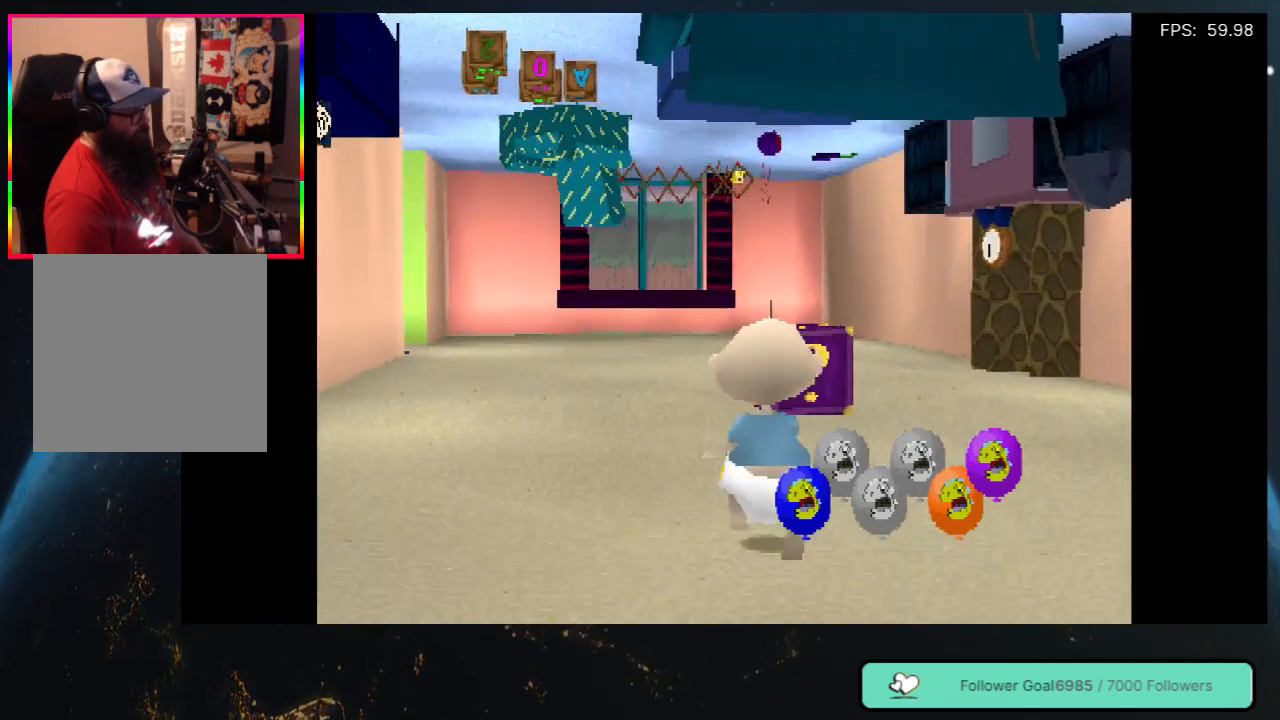
{"buttons": ["DPAD_UP"], "left_stick": "center", "right_stick": "center", "events": []}
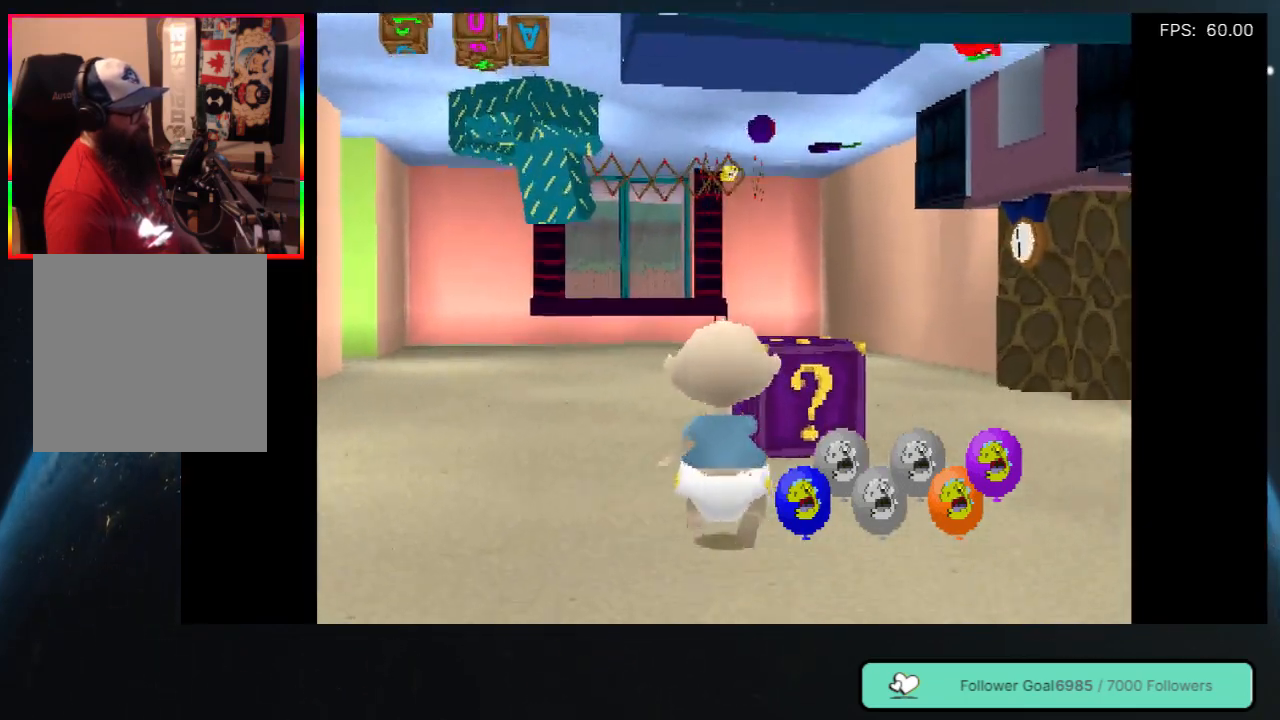
{"buttons": ["Y", "DPAD_UP", "DPAD_RIGHT"], "left_stick": "center", "right_stick": "center", "events": [[233, "DPAD_RIGHT", "down"], [283, "Y", "down"]]}
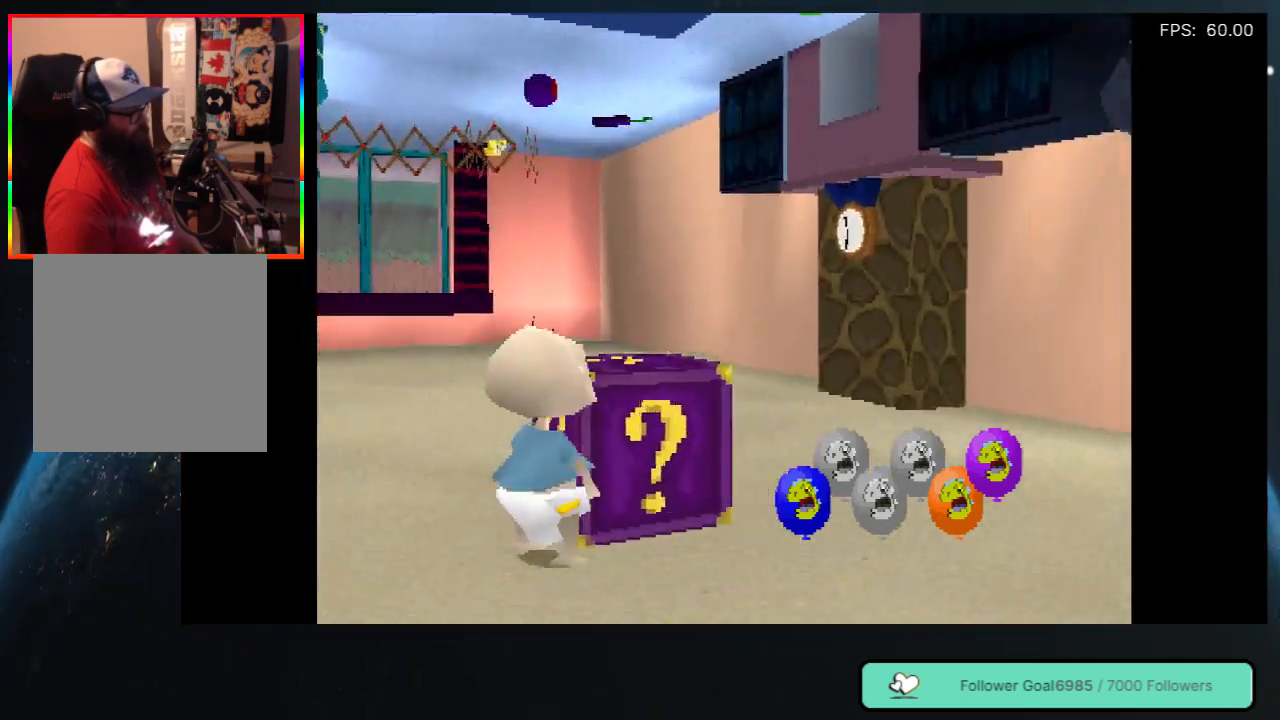
{"buttons": [], "left_stick": "center", "right_stick": "center", "events": [[17, "Y", "up"], [33, "DPAD_RIGHT", "up"], [33, "DPAD_UP", "up"]]}
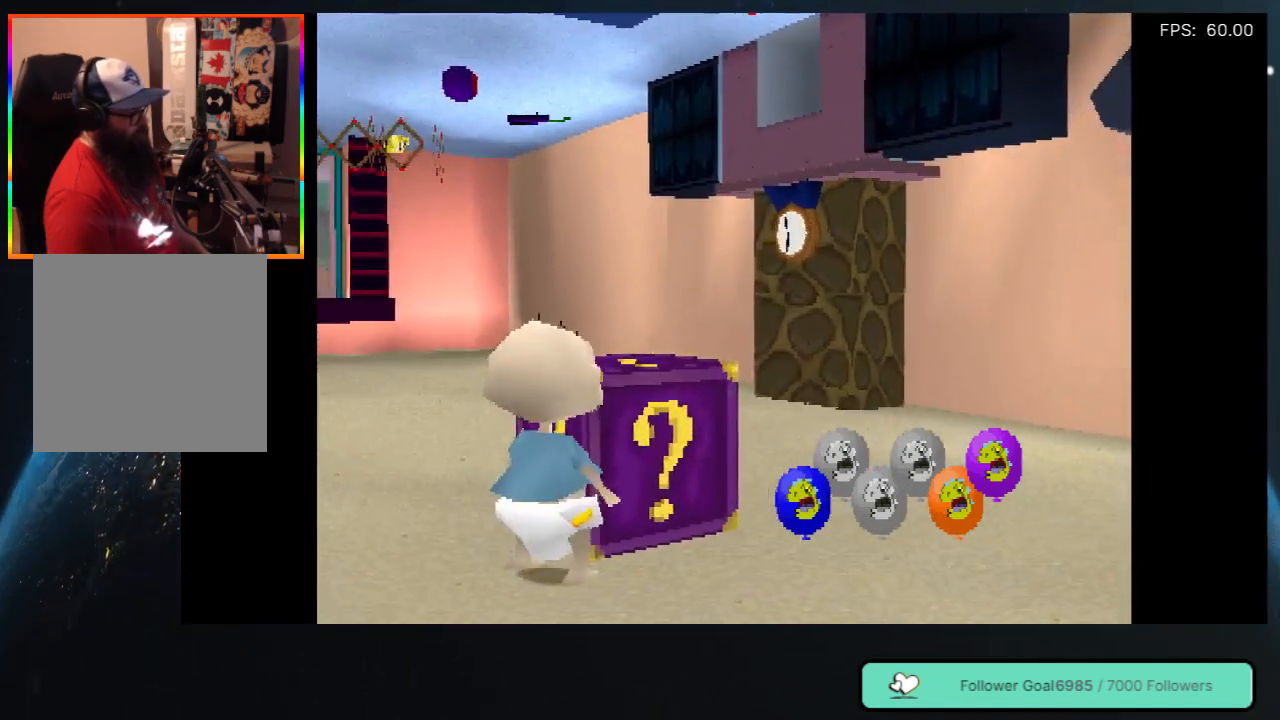
{"buttons": [], "left_stick": "center", "right_stick": "center", "events": [[17, "Y", "down"], [183, "Y", "up"]]}
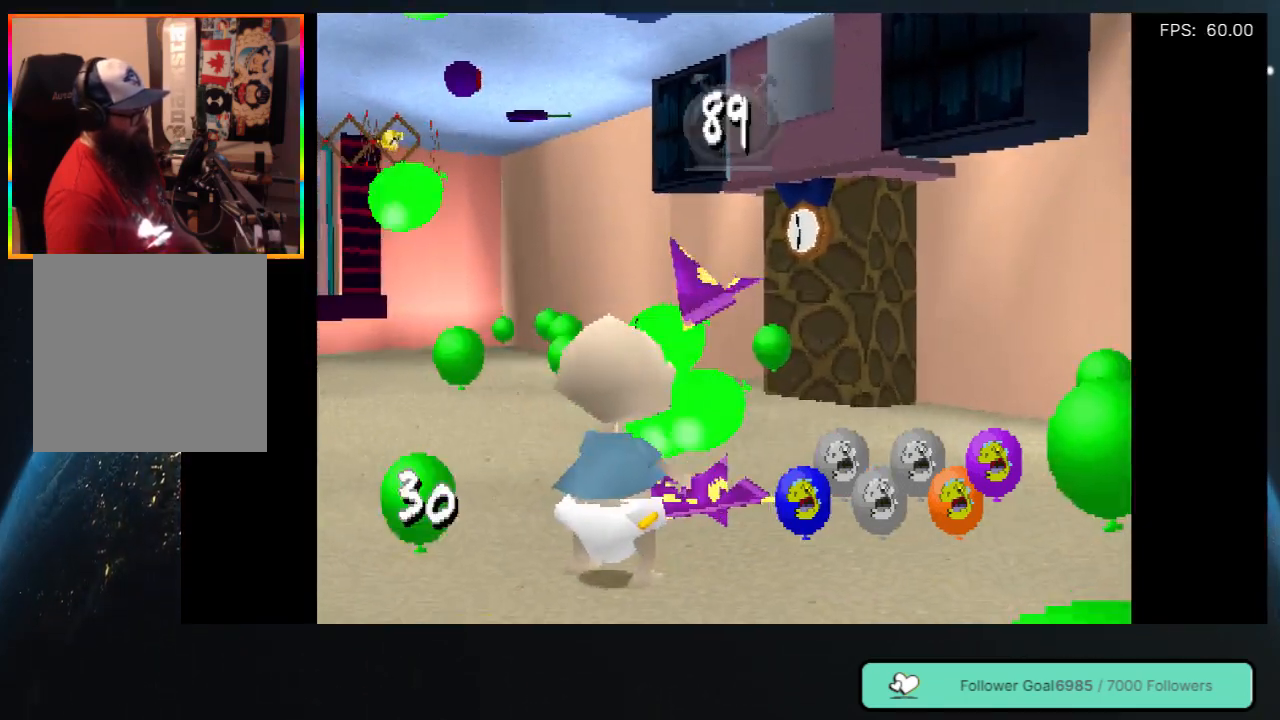
{"buttons": ["DPAD_UP"], "left_stick": "center", "right_stick": "center", "events": [[483, "DPAD_UP", "down"]]}
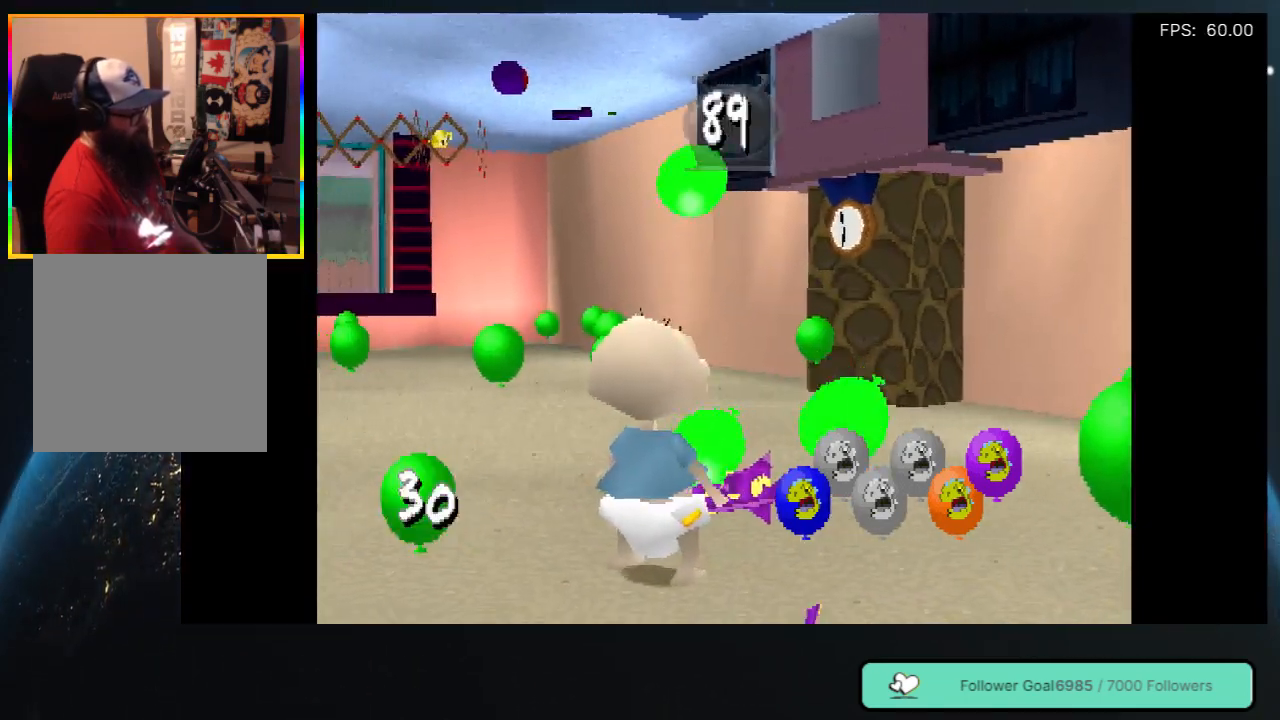
{"buttons": ["DPAD_RIGHT"], "left_stick": "center", "right_stick": "center", "events": [[467, "DPAD_RIGHT", "down"], [467, "DPAD_UP", "up"]]}
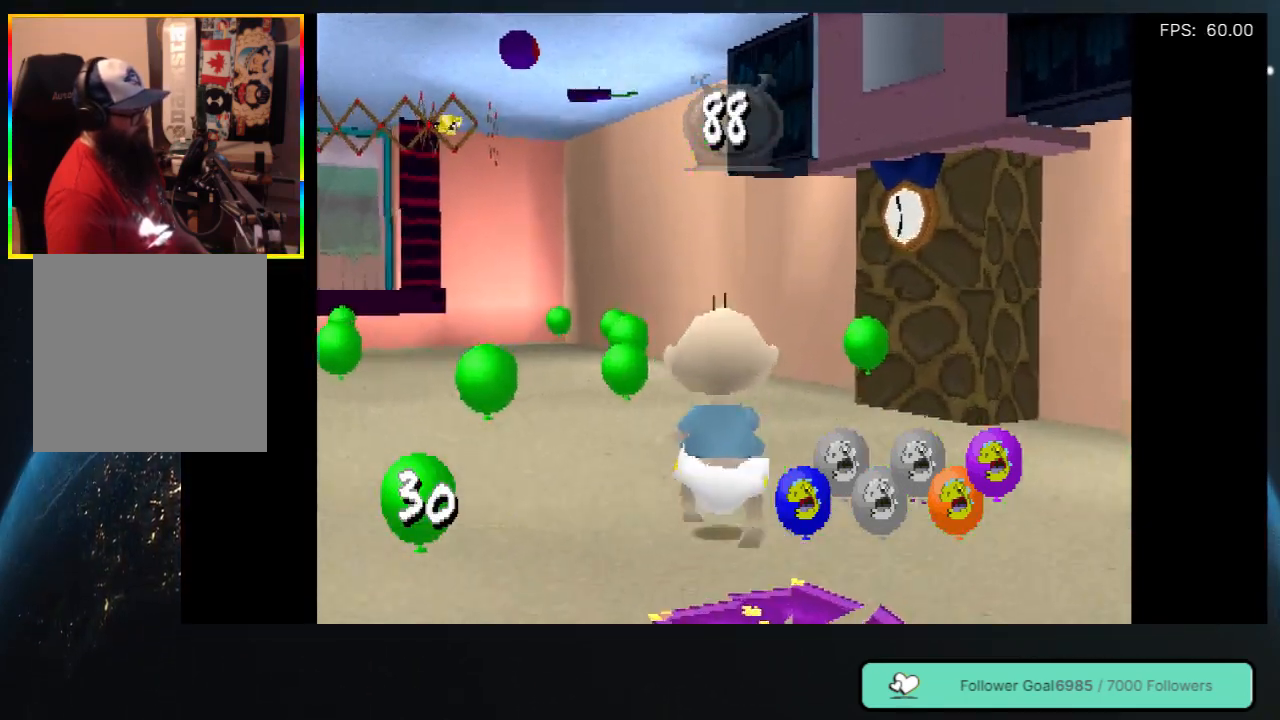
{"buttons": ["DPAD_DOWN"], "left_stick": "center", "right_stick": "center", "events": [[100, "DPAD_DOWN", "down"], [183, "DPAD_RIGHT", "up"]]}
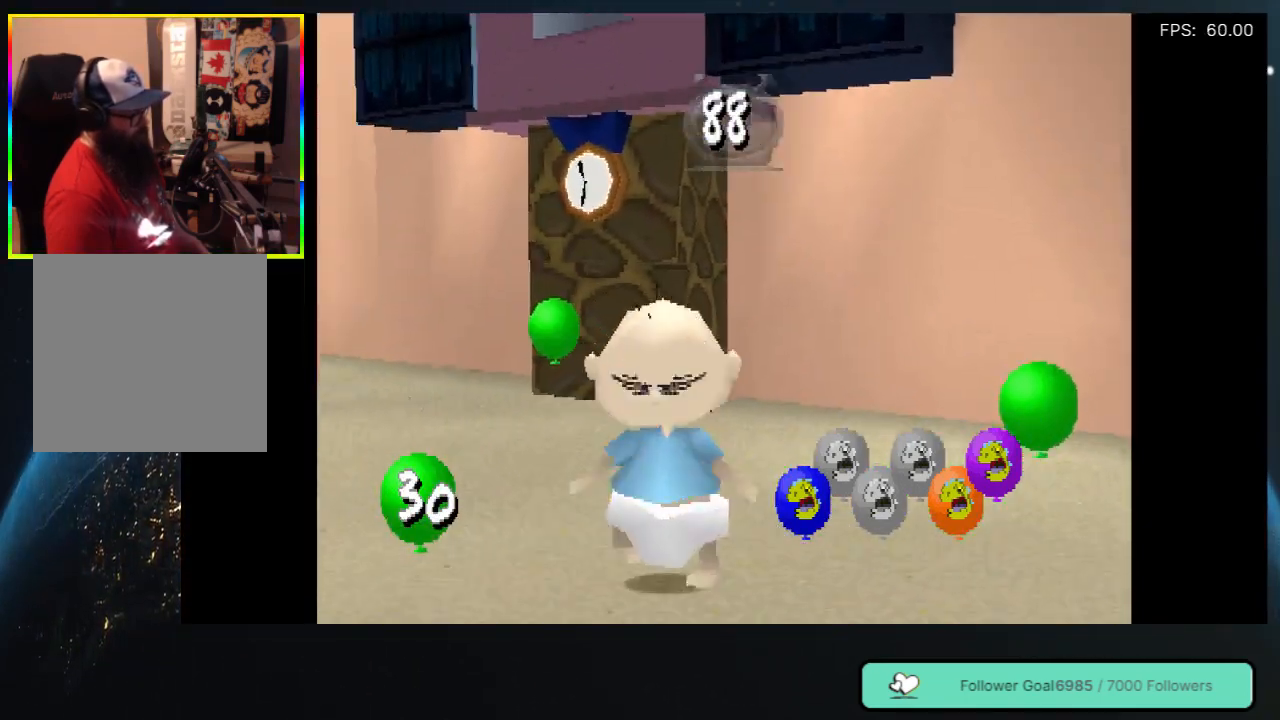
{"buttons": ["DPAD_DOWN", "DPAD_RIGHT"], "left_stick": "center", "right_stick": "center", "events": [[367, "DPAD_RIGHT", "down"]]}
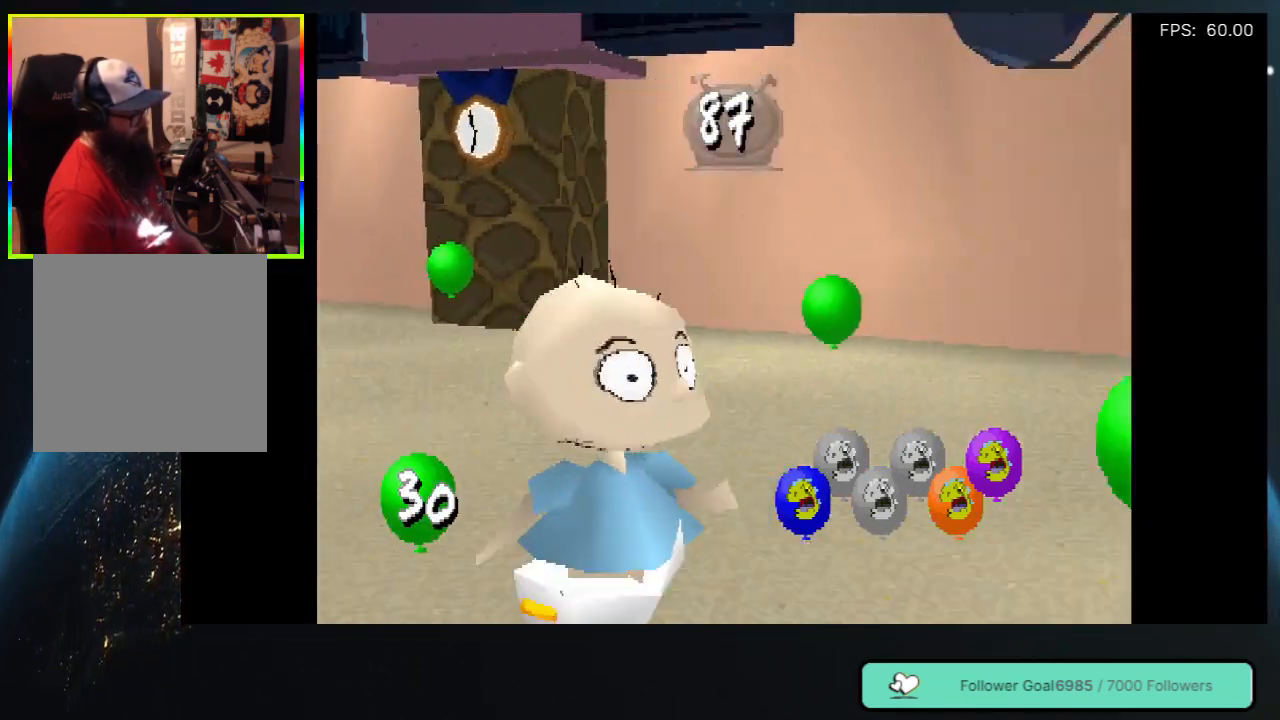
{"buttons": ["DPAD_UP"], "left_stick": "center", "right_stick": "center", "events": [[250, "DPAD_DOWN", "up"], [267, "DPAD_RIGHT", "up"], [400, "DPAD_UP", "down"]]}
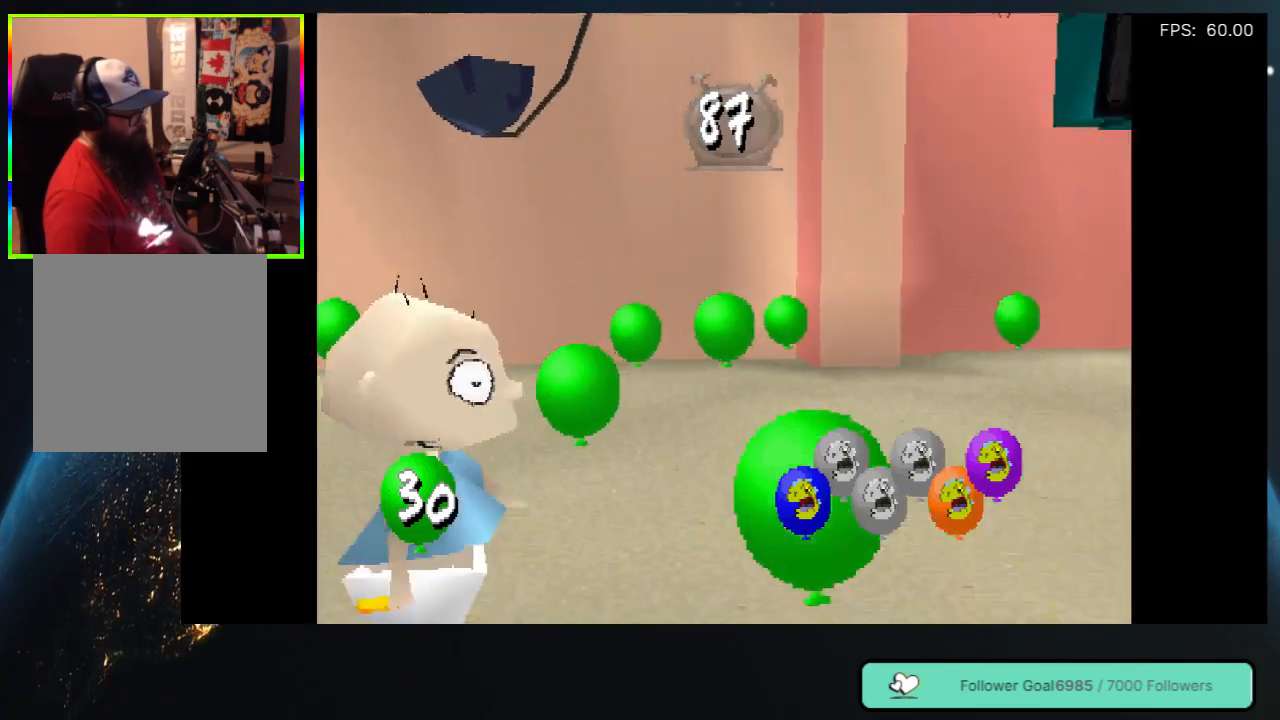
{"buttons": ["DPAD_UP", "DPAD_LEFT"], "left_stick": "center", "right_stick": "center", "events": [[383, "DPAD_LEFT", "down"]]}
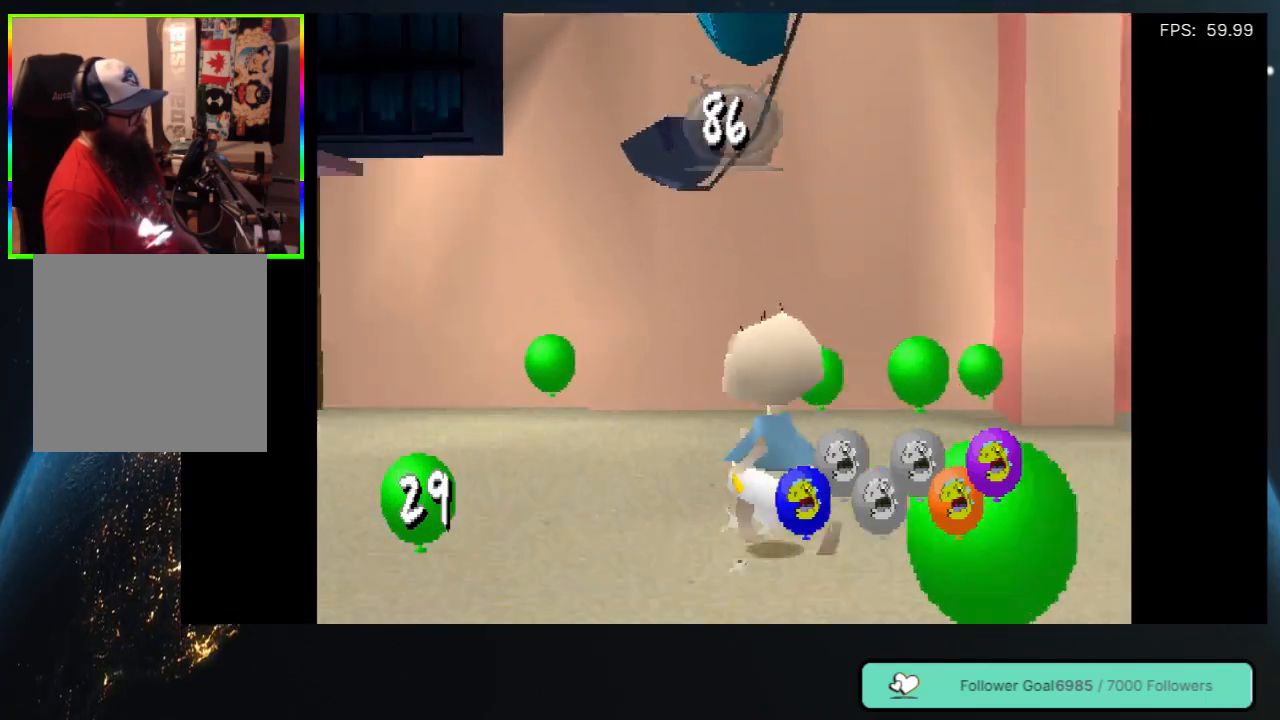
{"buttons": ["DPAD_UP", "DPAD_RIGHT"], "left_stick": "center", "right_stick": "center", "events": [[150, "DPAD_LEFT", "up"], [267, "DPAD_RIGHT", "down"]]}
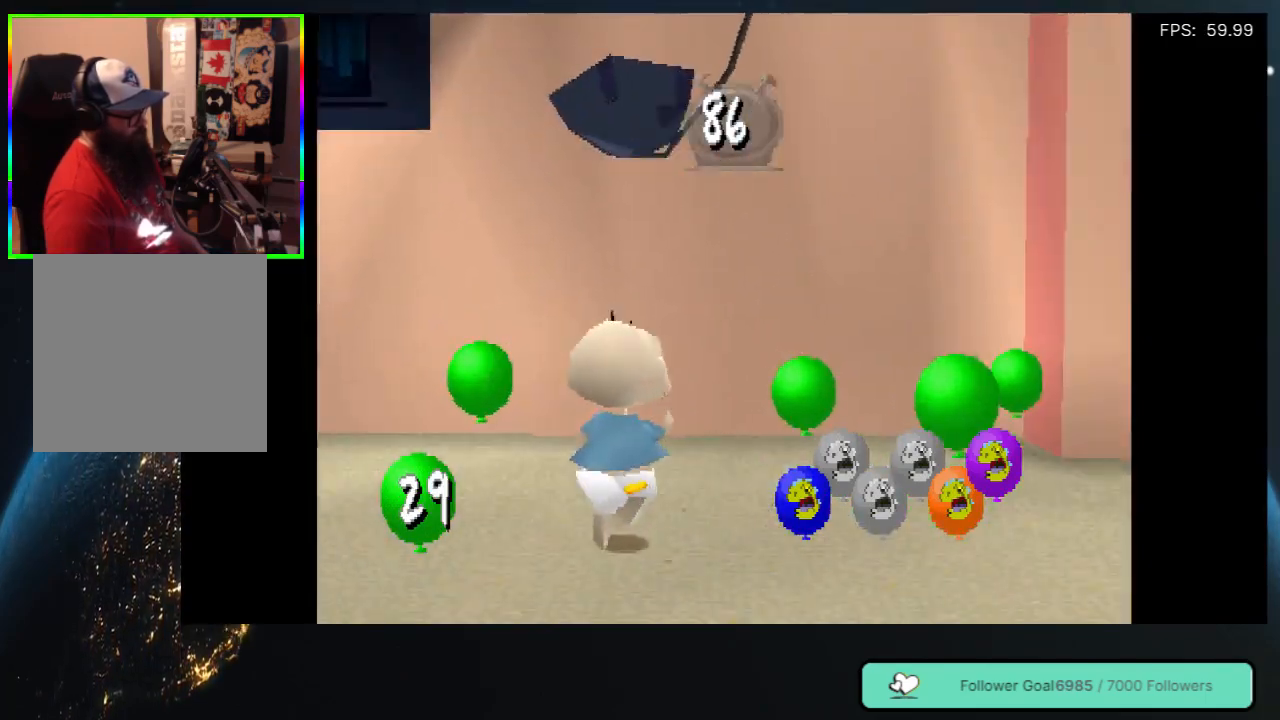
{"buttons": ["DPAD_DOWN", "DPAD_RIGHT"], "left_stick": "center", "right_stick": "center", "events": [[83, "DPAD_RIGHT", "up"], [433, "DPAD_UP", "up"], [450, "DPAD_RIGHT", "down"], [483, "DPAD_DOWN", "down"]]}
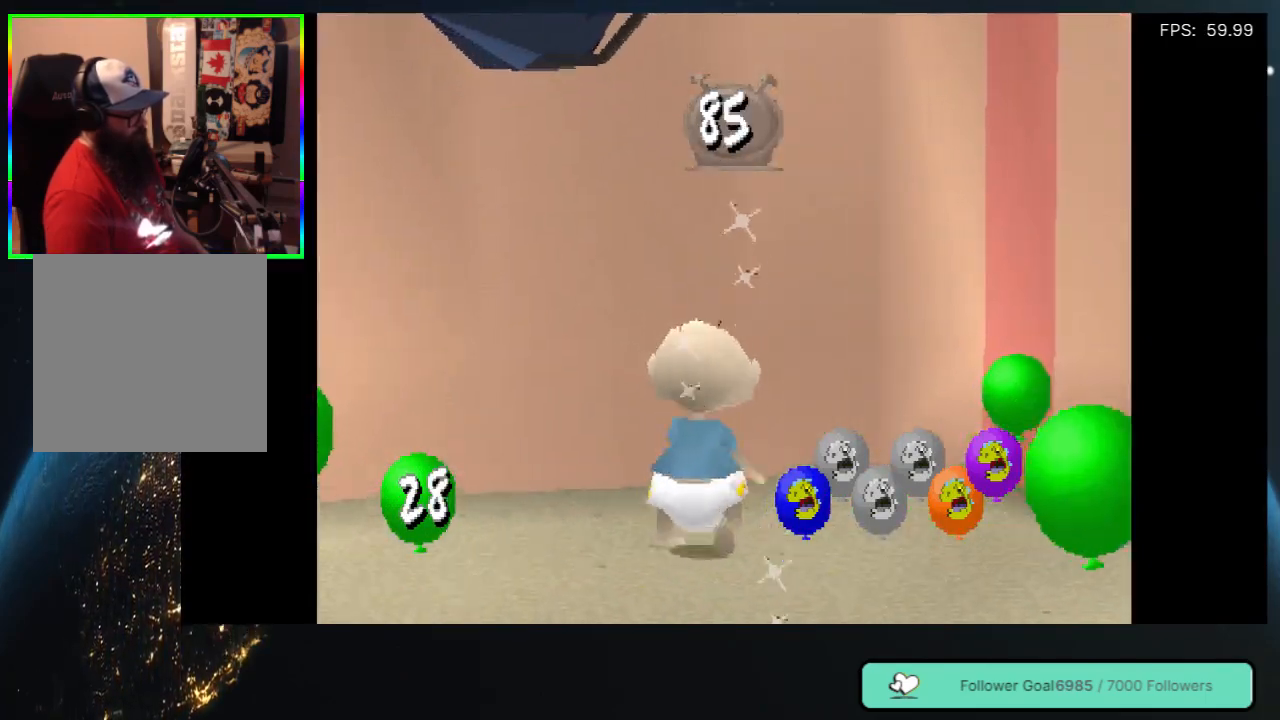
{"buttons": [], "left_stick": "center", "right_stick": "center", "events": [[450, "DPAD_DOWN", "up"], [500, "DPAD_RIGHT", "up"]]}
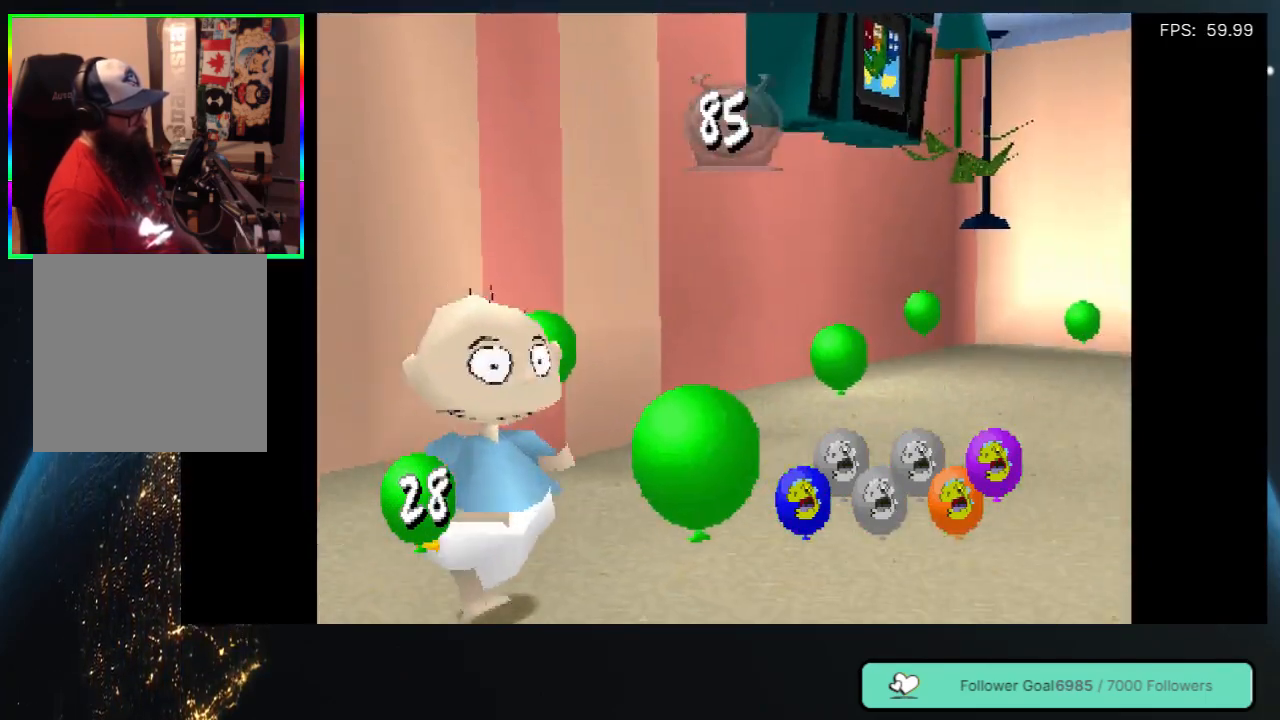
{"buttons": ["DPAD_RIGHT"], "left_stick": "center", "right_stick": "center", "events": [[100, "DPAD_LEFT", "down"], [133, "DPAD_UP", "down"], [217, "DPAD_LEFT", "up"], [450, "DPAD_RIGHT", "down"], [450, "DPAD_UP", "up"]]}
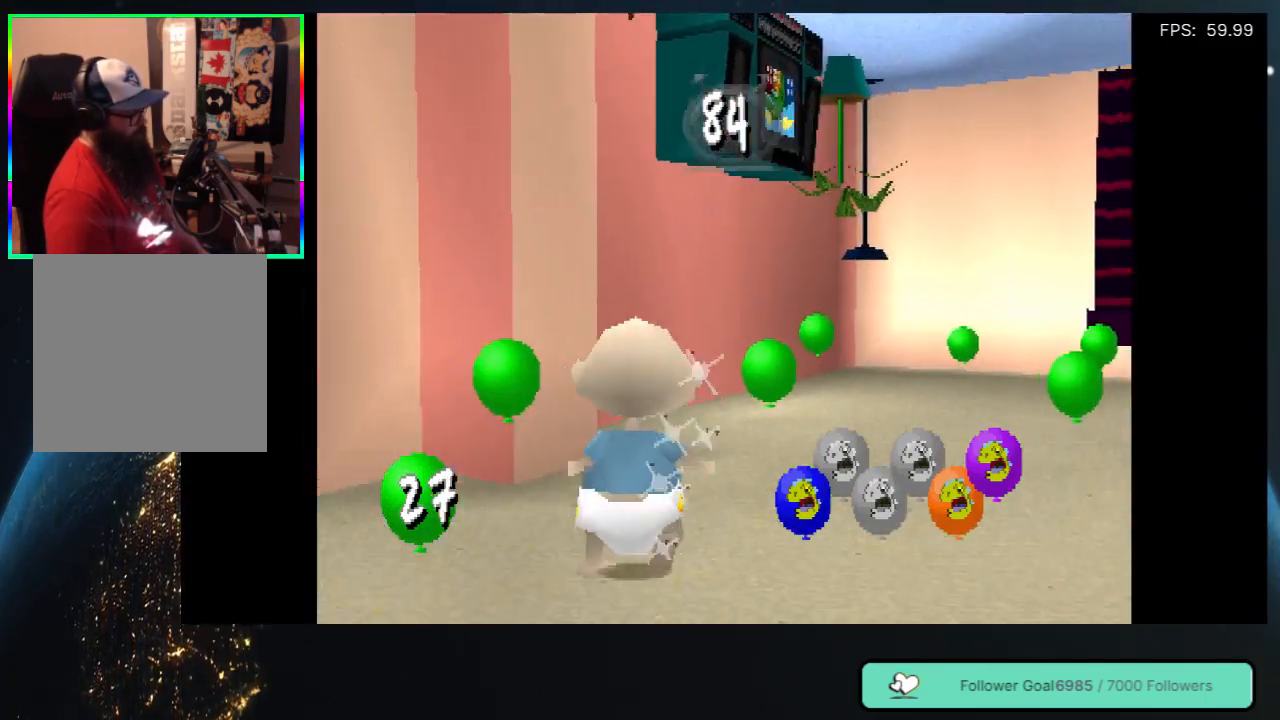
{"buttons": ["DPAD_LEFT"], "left_stick": "center", "right_stick": "center", "events": [[117, "DPAD_RIGHT", "up"], [150, "DPAD_LEFT", "down"]]}
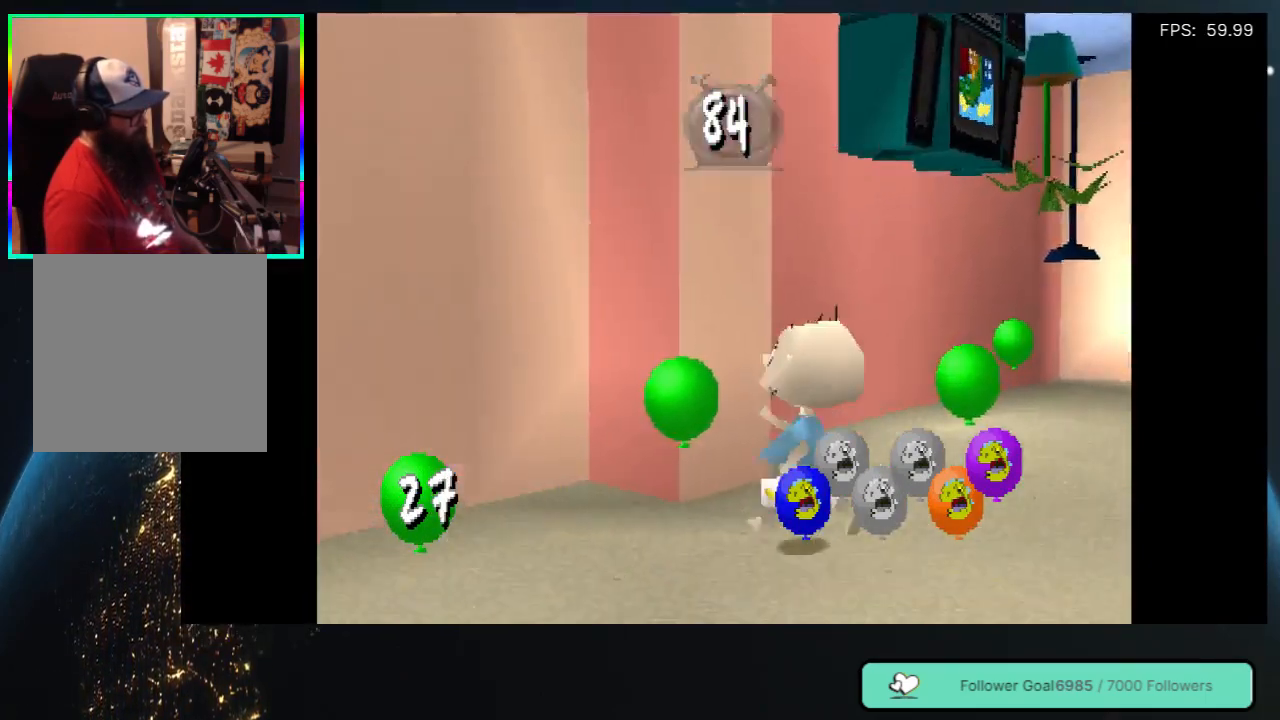
{"buttons": ["DPAD_DOWN", "DPAD_RIGHT"], "left_stick": "center", "right_stick": "center", "events": [[17, "DPAD_UP", "down"], [83, "DPAD_LEFT", "up"], [317, "DPAD_RIGHT", "down"], [333, "DPAD_UP", "up"], [383, "DPAD_DOWN", "down"]]}
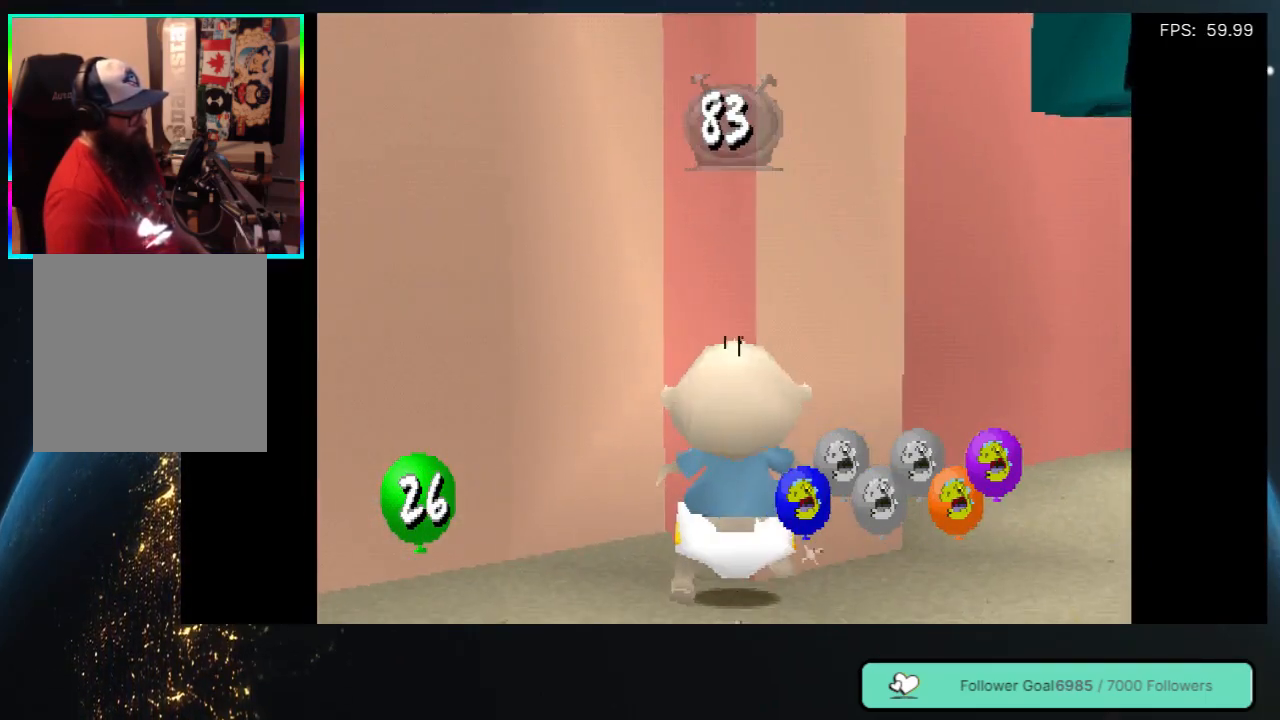
{"buttons": ["DPAD_RIGHT"], "left_stick": "center", "right_stick": "center", "events": [[117, "DPAD_DOWN", "up"]]}
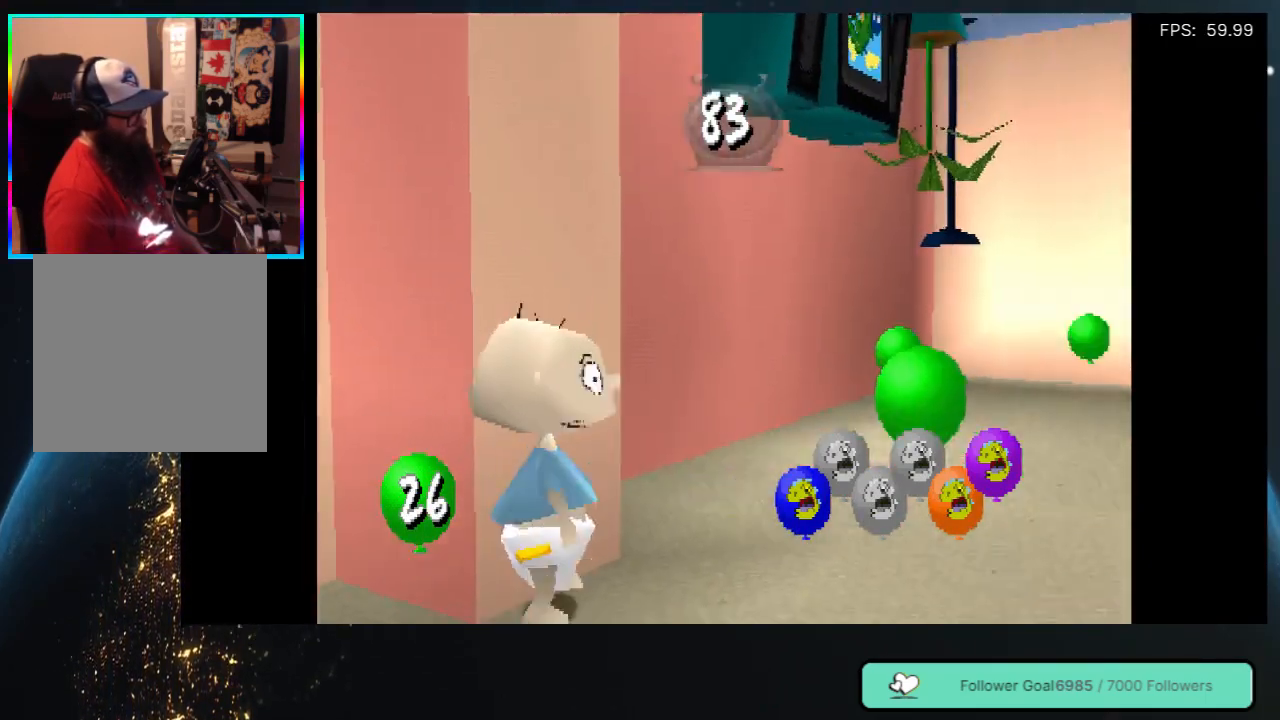
{"buttons": ["DPAD_RIGHT"], "left_stick": "center", "right_stick": "center", "events": [[217, "DPAD_RIGHT", "up"], [217, "DPAD_UP", "down"], [350, "DPAD_RIGHT", "down"], [450, "DPAD_UP", "up"]]}
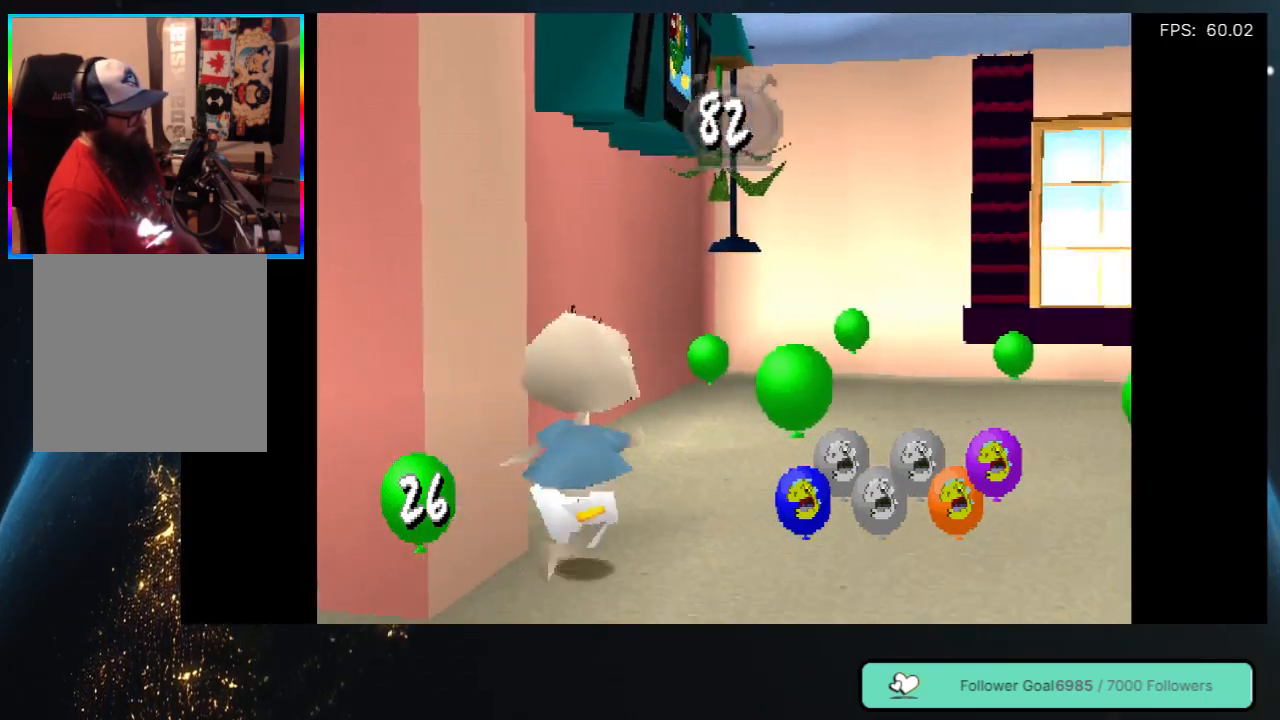
{"buttons": ["DPAD_UP", "DPAD_LEFT"], "left_stick": "center", "right_stick": "center", "events": [[50, "DPAD_UP", "down"], [150, "DPAD_RIGHT", "up"], [350, "DPAD_LEFT", "down"]]}
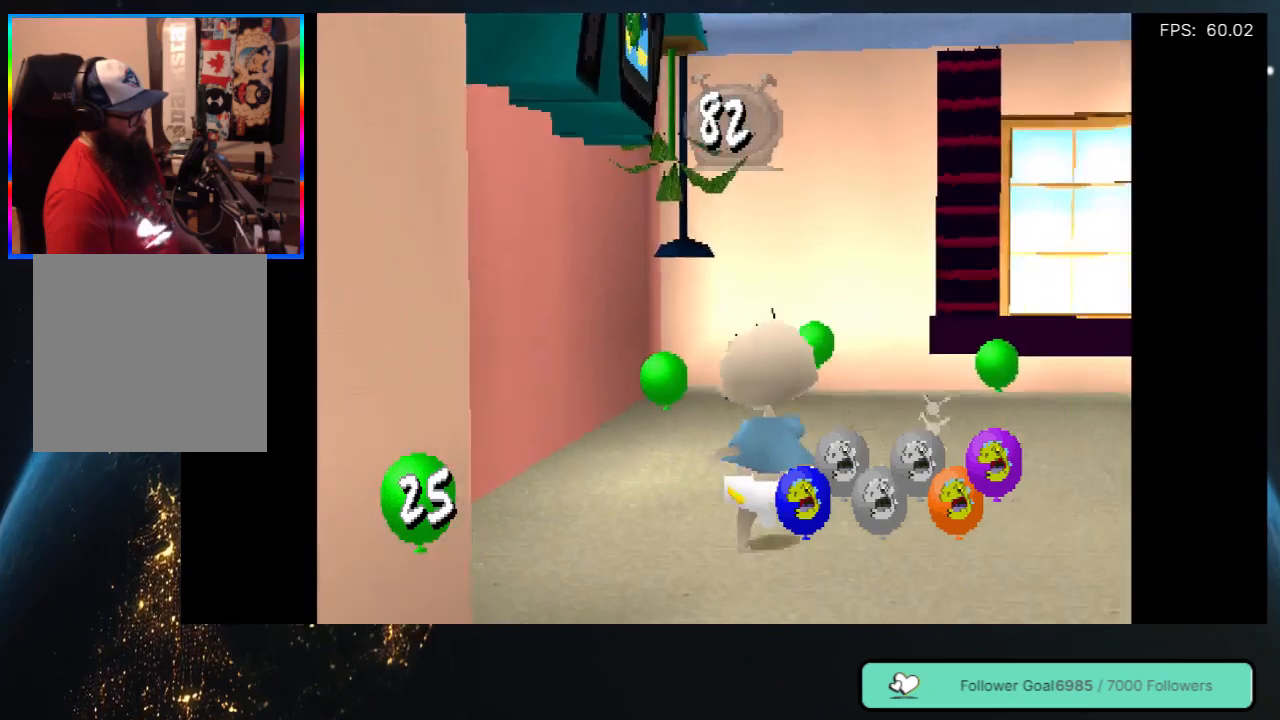
{"buttons": ["DPAD_UP"], "left_stick": "center", "right_stick": "center", "events": [[100, "DPAD_LEFT", "up"]]}
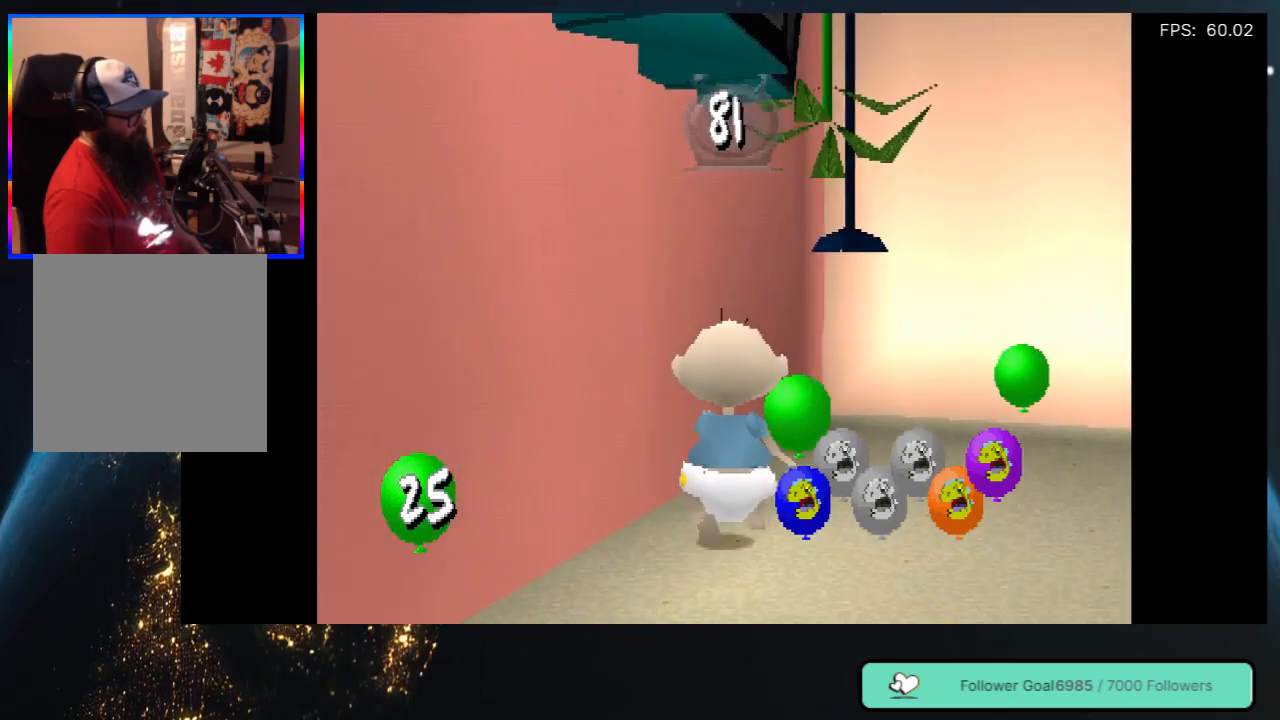
{"buttons": ["DPAD_UP", "DPAD_RIGHT"], "left_stick": "center", "right_stick": "center", "events": [[167, "DPAD_RIGHT", "down"], [250, "DPAD_UP", "up"], [283, "DPAD_UP", "down"]]}
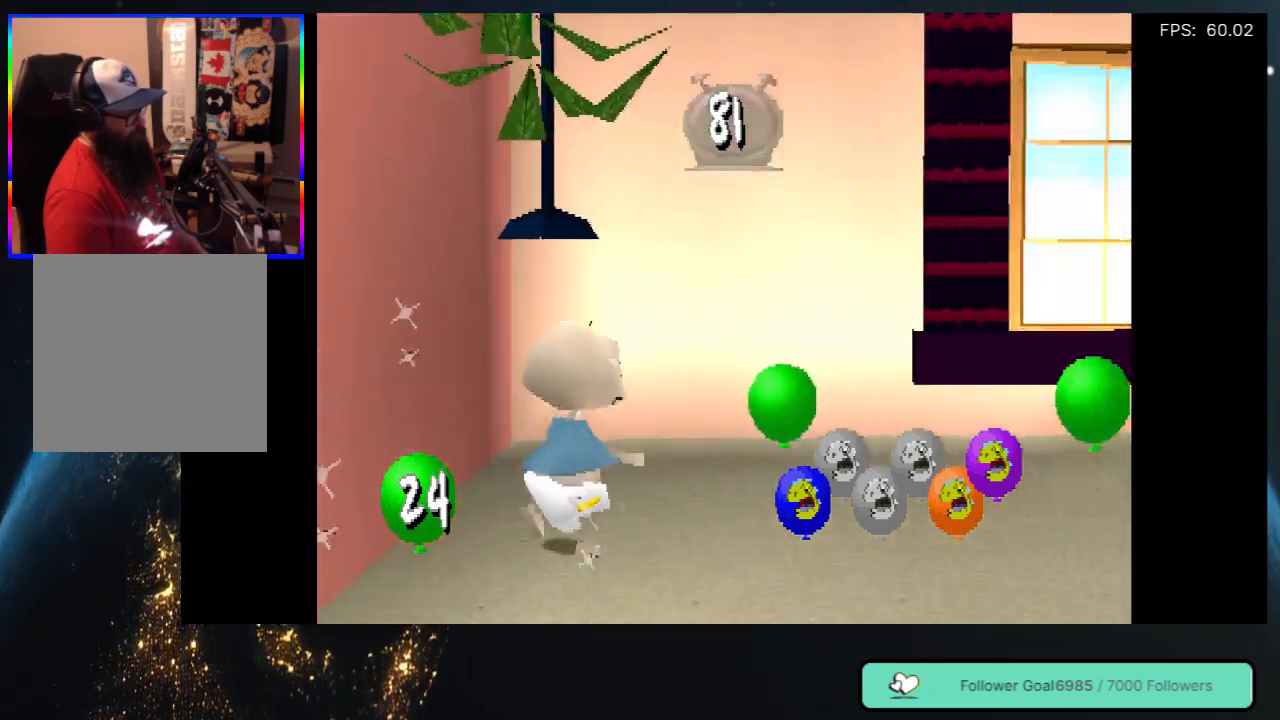
{"buttons": ["DPAD_RIGHT"], "left_stick": "center", "right_stick": "center", "events": [[17, "DPAD_RIGHT", "up"], [200, "DPAD_RIGHT", "down"], [217, "DPAD_UP", "up"]]}
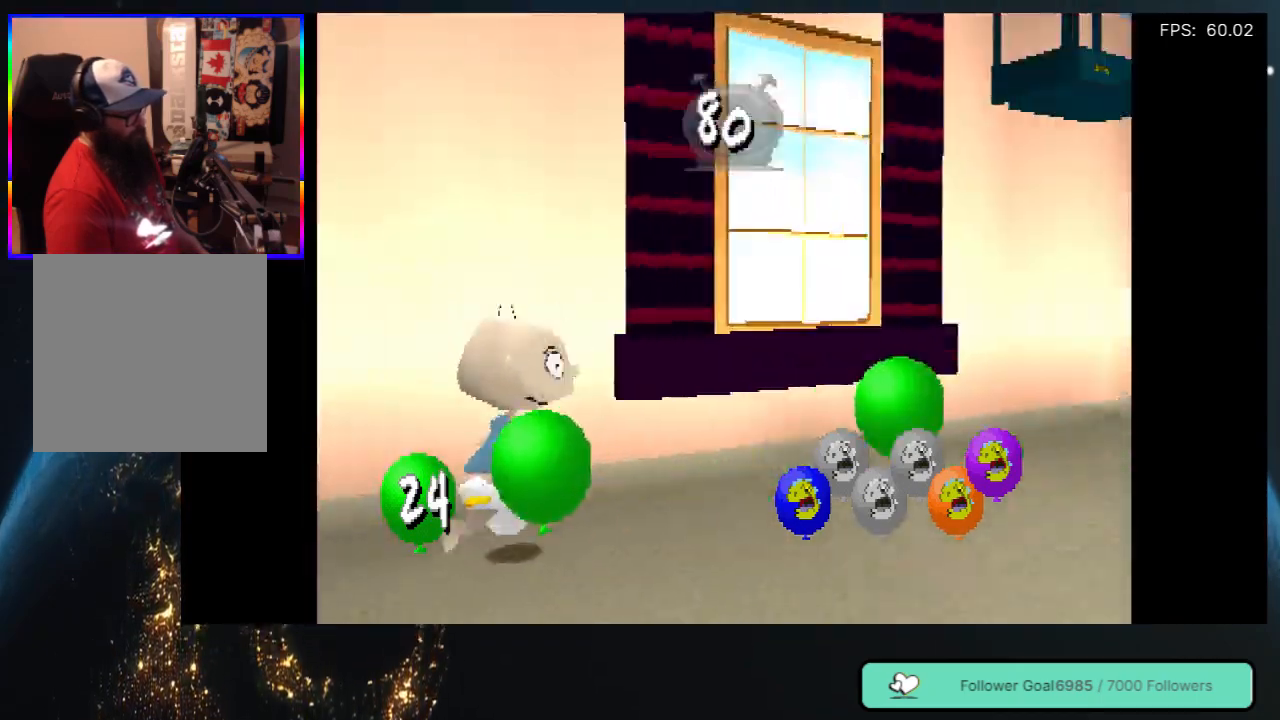
{"buttons": ["DPAD_UP", "DPAD_RIGHT"], "left_stick": "center", "right_stick": "center", "events": [[83, "DPAD_DOWN", "down"], [117, "DPAD_RIGHT", "up"], [217, "DPAD_LEFT", "down"], [350, "DPAD_LEFT", "up"], [417, "DPAD_DOWN", "up"], [417, "DPAD_RIGHT", "down"], [483, "DPAD_UP", "down"]]}